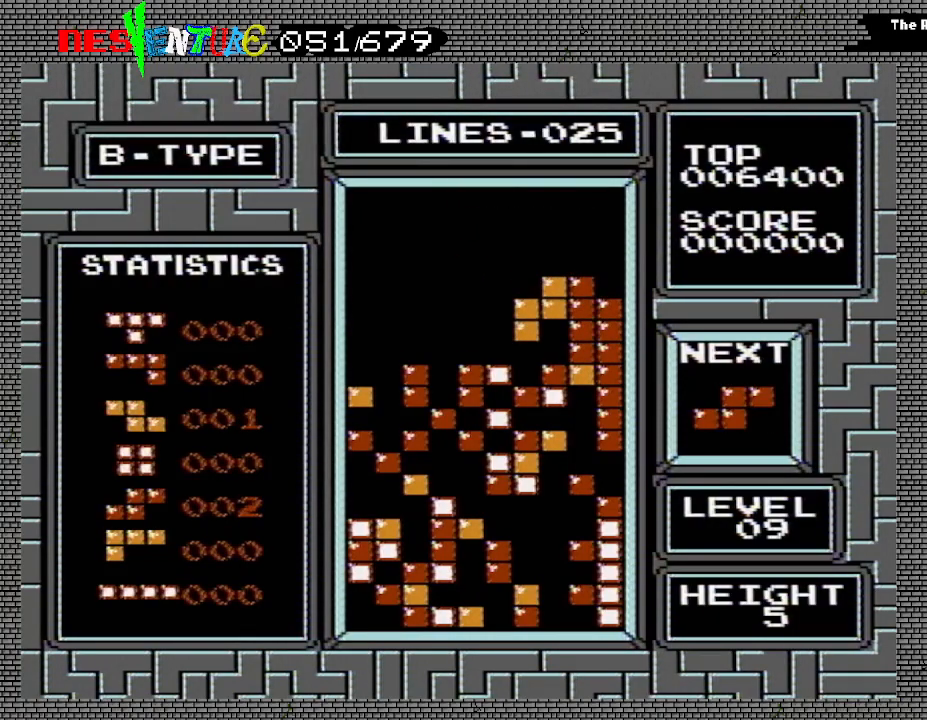
Gameplay with a controller (Nintendo layout); each line is a JSON object with the inputs held at the frame after it. "events" lists button and stick changes between this image and that frame as [ms after this image, input, new state], when the widget could be followed in between. Not read: L3 R3.
{"buttons": ["DPAD_RIGHT"], "events": [[183, "DPAD_RIGHT", "down"]]}
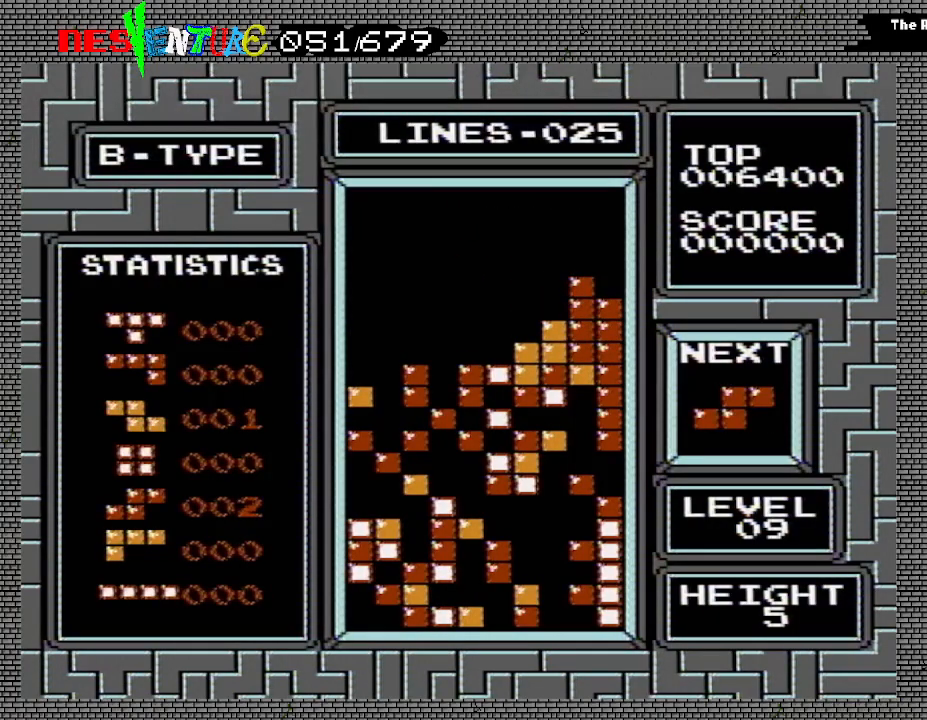
{"buttons": ["DPAD_RIGHT"], "events": [[283, "B", "down"], [450, "B", "up"]]}
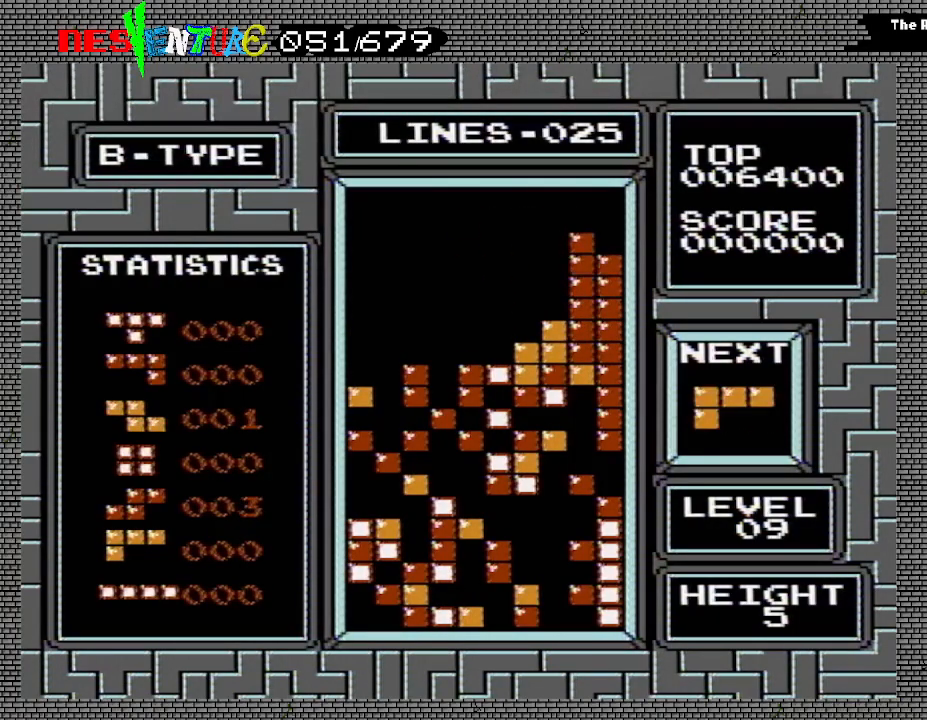
{"buttons": ["DPAD_LEFT"], "events": [[67, "DPAD_RIGHT", "up"], [317, "DPAD_LEFT", "down"], [367, "DPAD_LEFT", "up"], [467, "DPAD_LEFT", "down"]]}
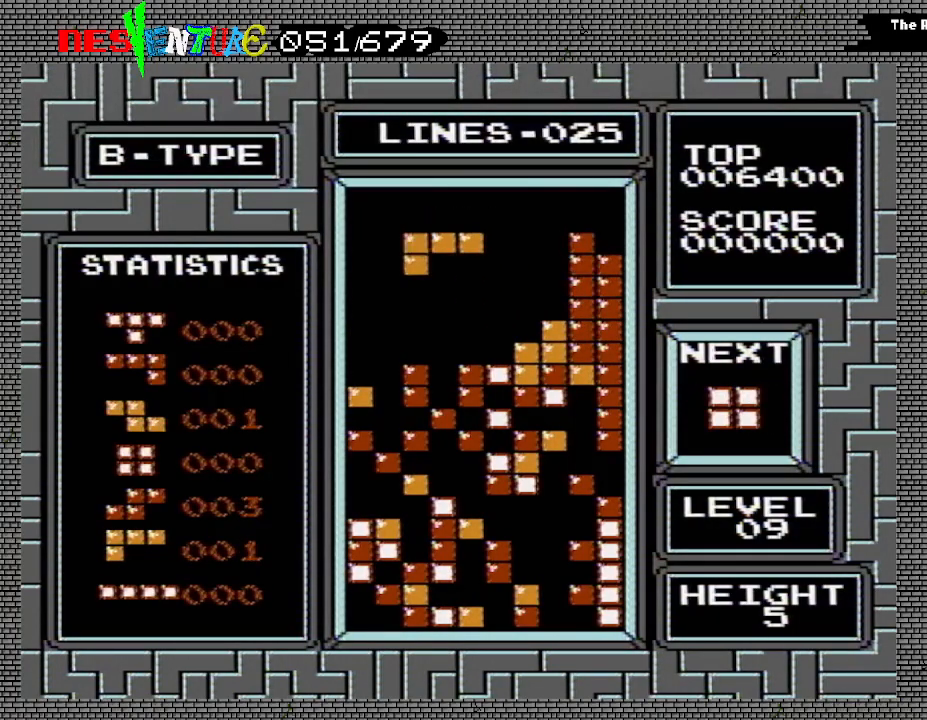
{"buttons": [], "events": [[50, "DPAD_LEFT", "up"], [100, "DPAD_LEFT", "down"], [200, "DPAD_LEFT", "up"], [267, "DPAD_LEFT", "down"], [350, "DPAD_LEFT", "up"]]}
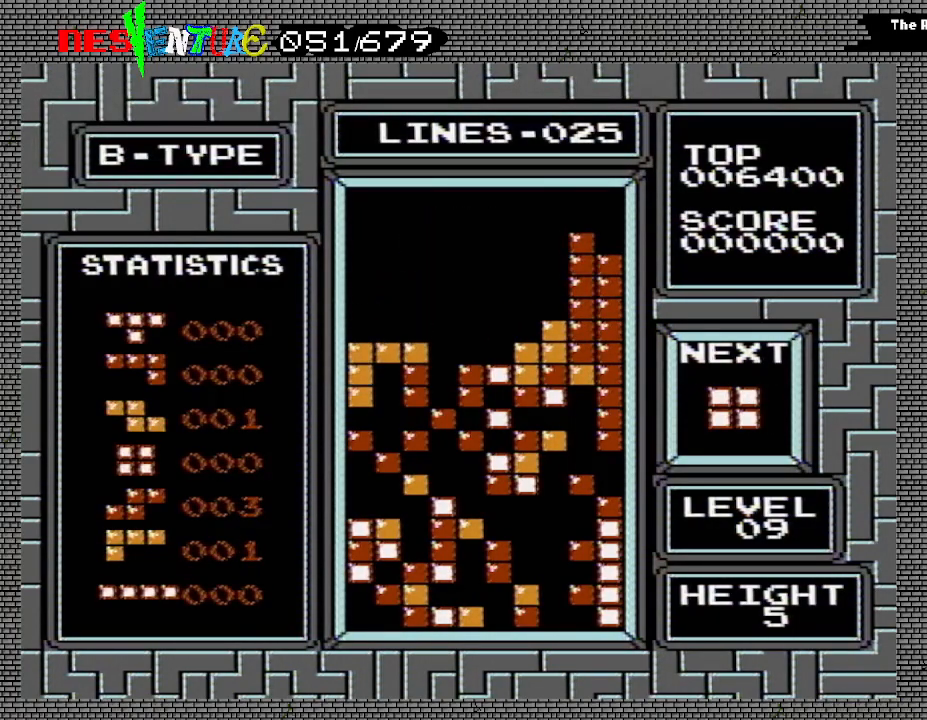
{"buttons": [], "events": []}
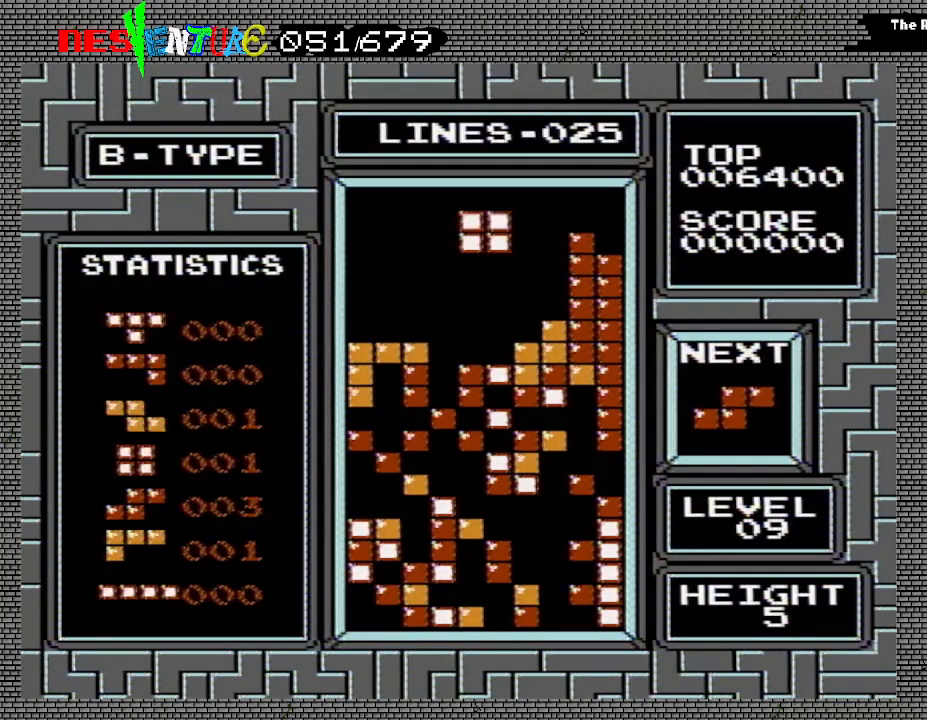
{"buttons": [], "events": []}
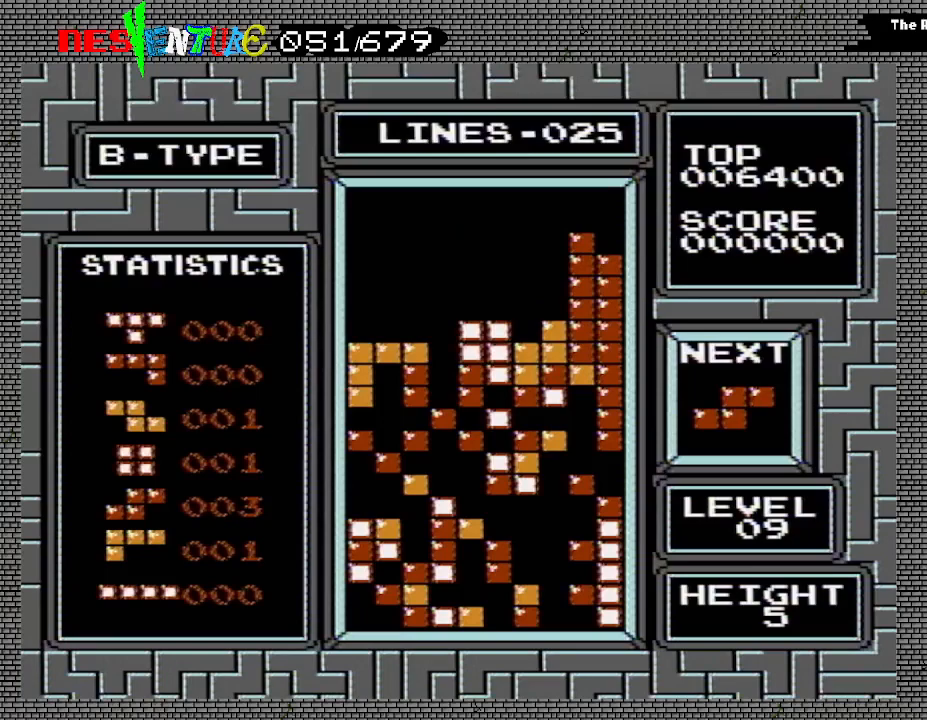
{"buttons": ["B"], "events": [[400, "B", "down"]]}
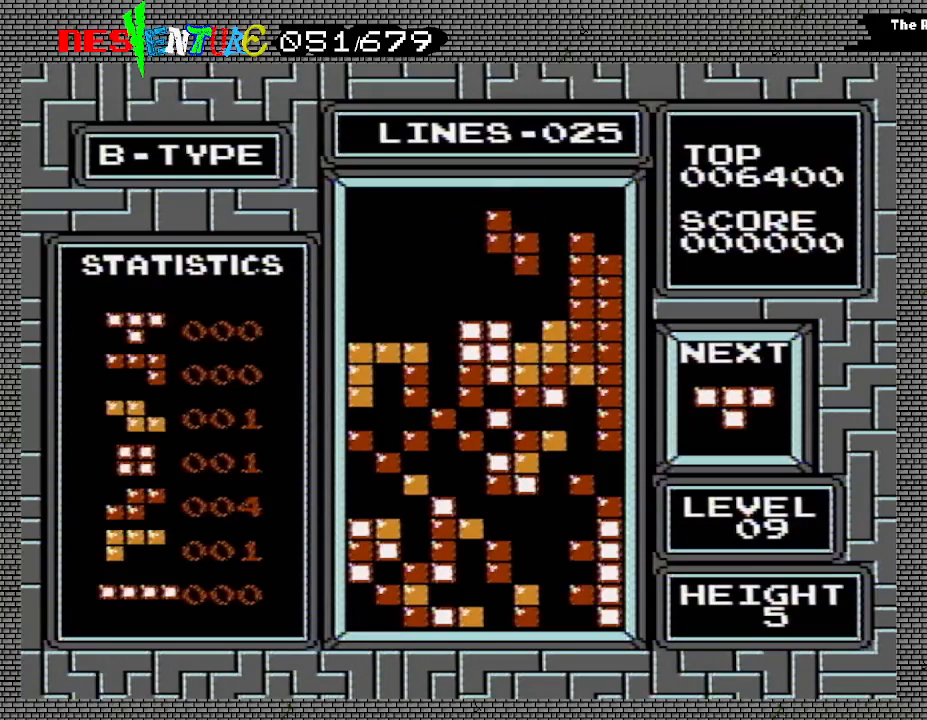
{"buttons": ["DPAD_LEFT"], "events": [[50, "B", "up"], [383, "DPAD_LEFT", "down"]]}
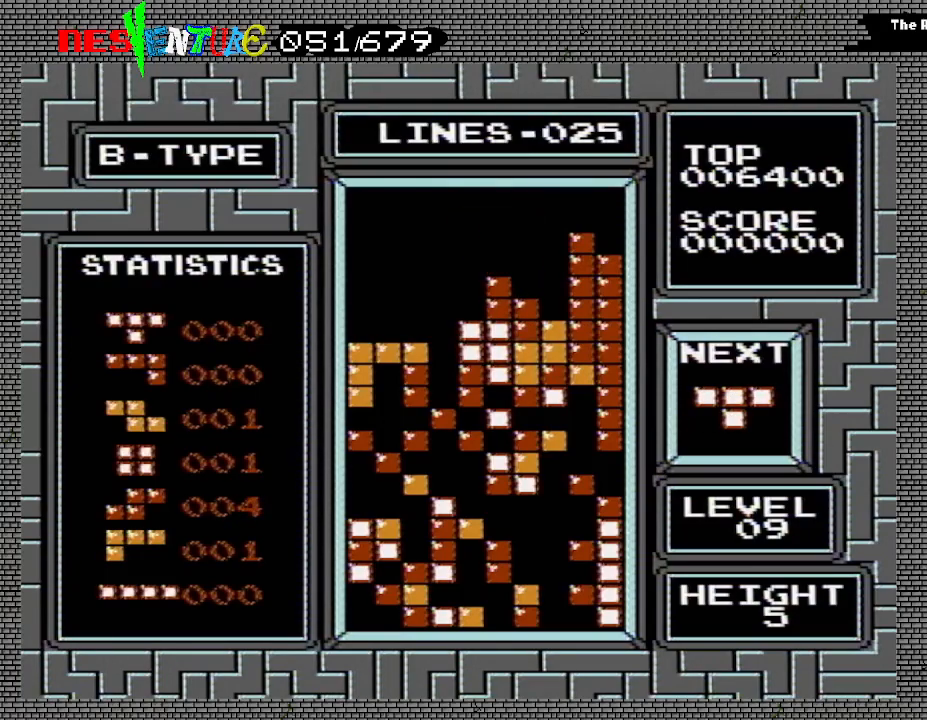
{"buttons": ["DPAD_LEFT"], "events": []}
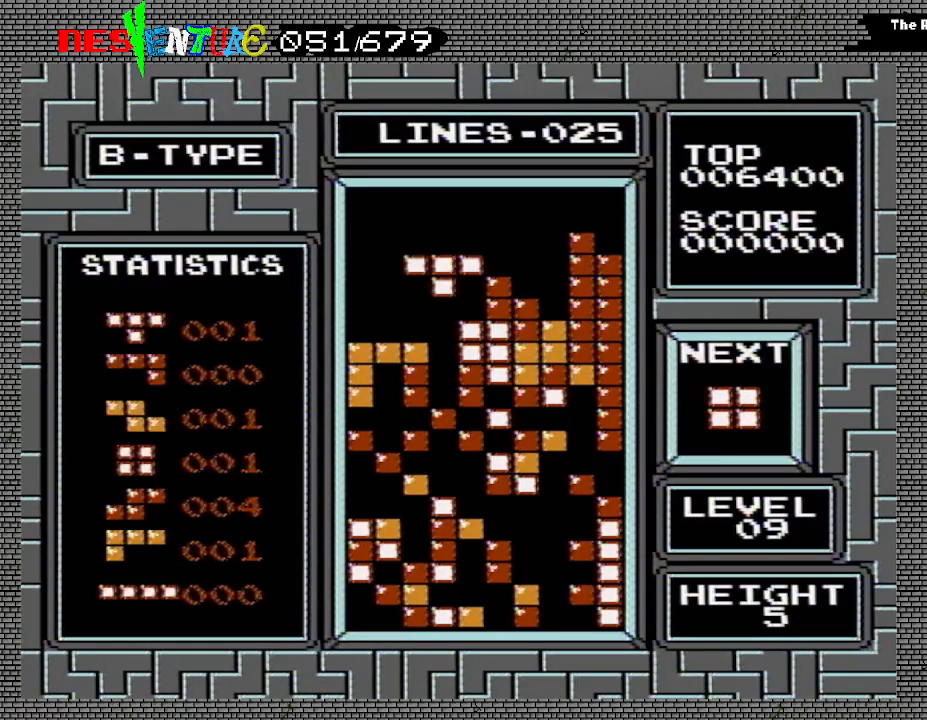
{"buttons": [], "events": [[67, "DPAD_LEFT", "up"], [83, "A", "down"], [167, "A", "up"], [200, "DPAD_RIGHT", "down"], [300, "DPAD_RIGHT", "up"]]}
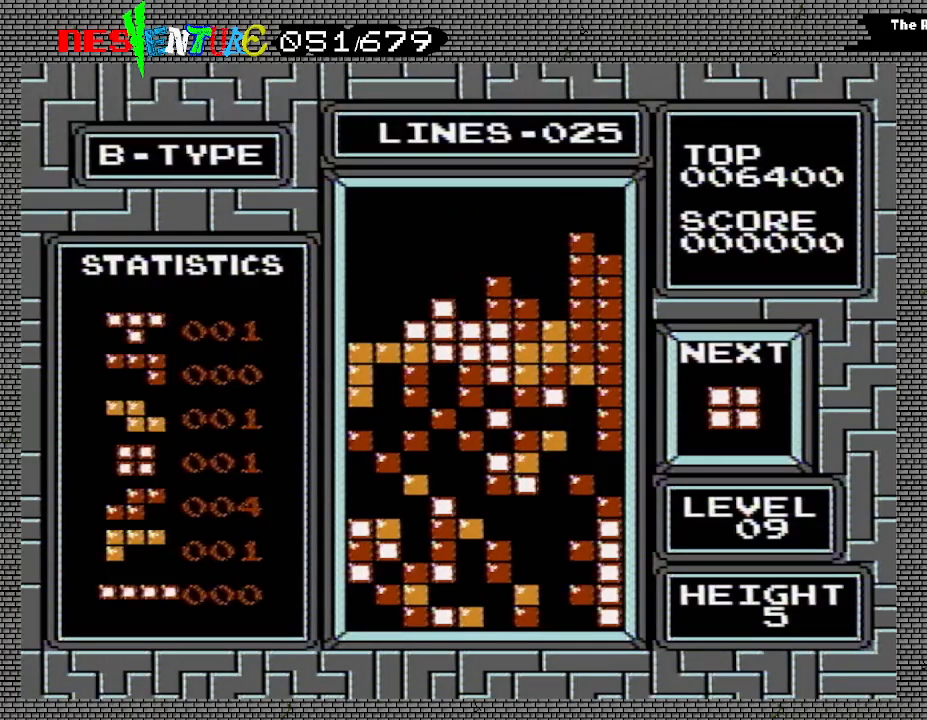
{"buttons": ["DPAD_LEFT"], "events": [[117, "DPAD_LEFT", "down"]]}
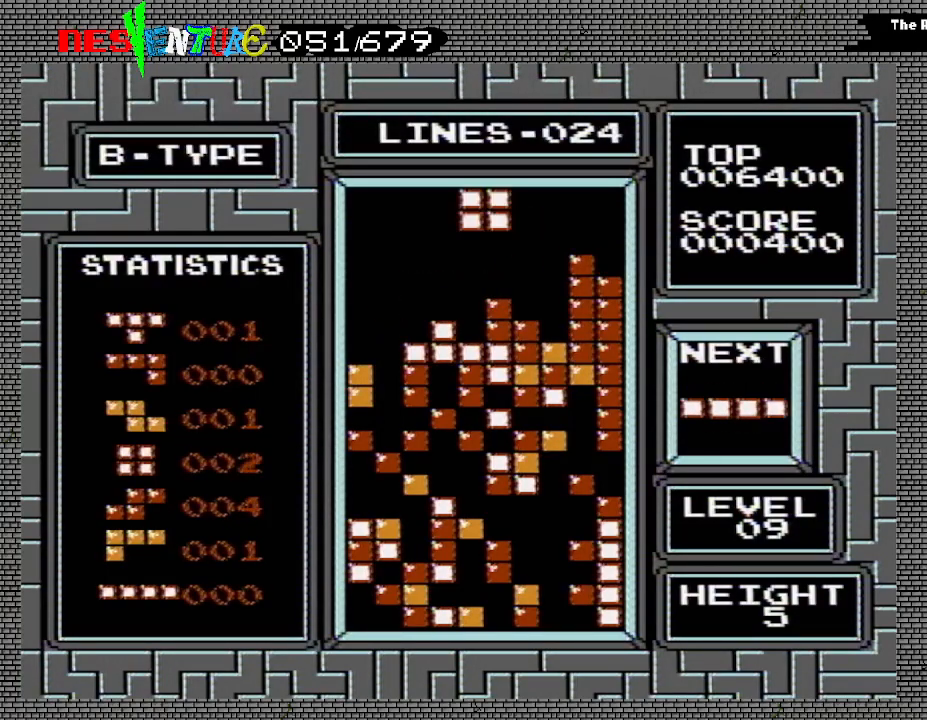
{"buttons": ["DPAD_LEFT"], "events": []}
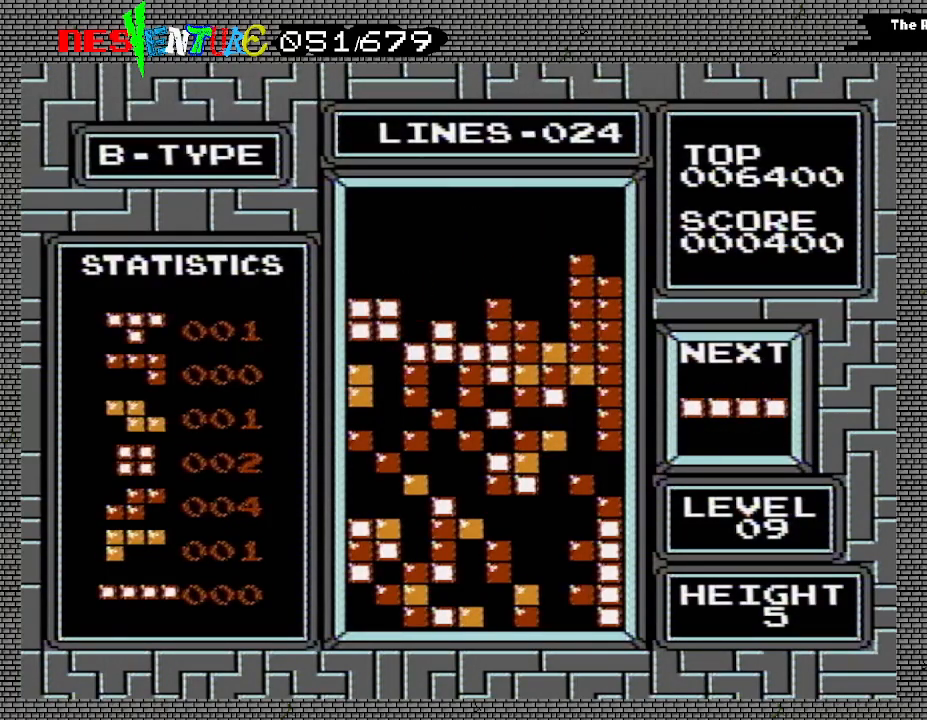
{"buttons": [], "events": [[183, "DPAD_LEFT", "up"]]}
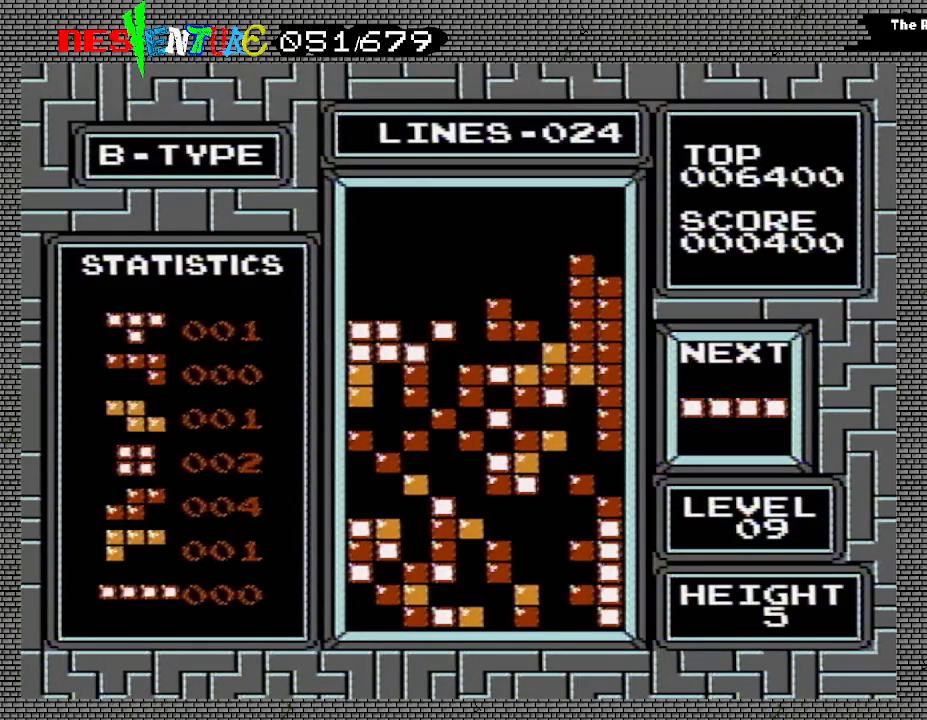
{"buttons": ["B"], "events": [[383, "DPAD_LEFT", "down"], [417, "DPAD_LEFT", "up"], [500, "B", "down"]]}
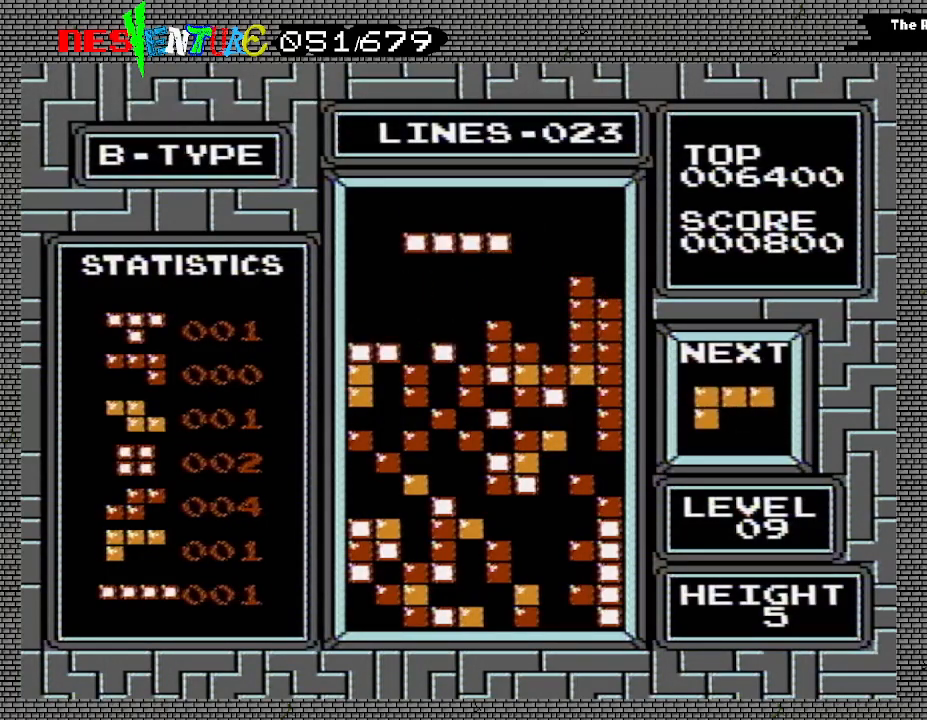
{"buttons": ["DPAD_RIGHT"], "events": [[83, "B", "up"], [417, "DPAD_RIGHT", "down"]]}
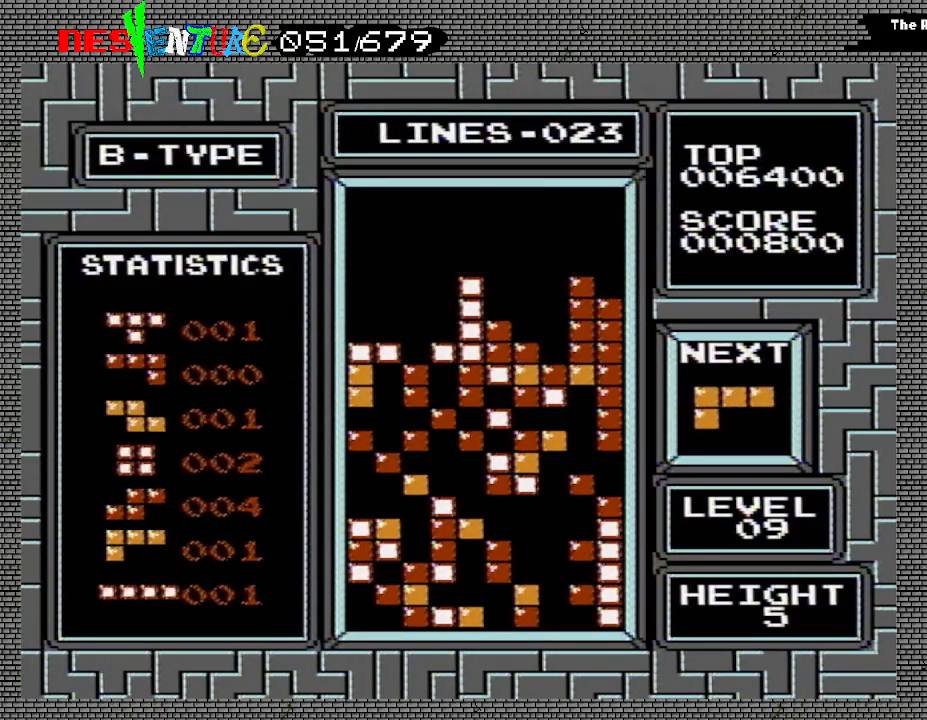
{"buttons": [], "events": [[300, "DPAD_RIGHT", "up"], [333, "A", "down"], [450, "A", "up"]]}
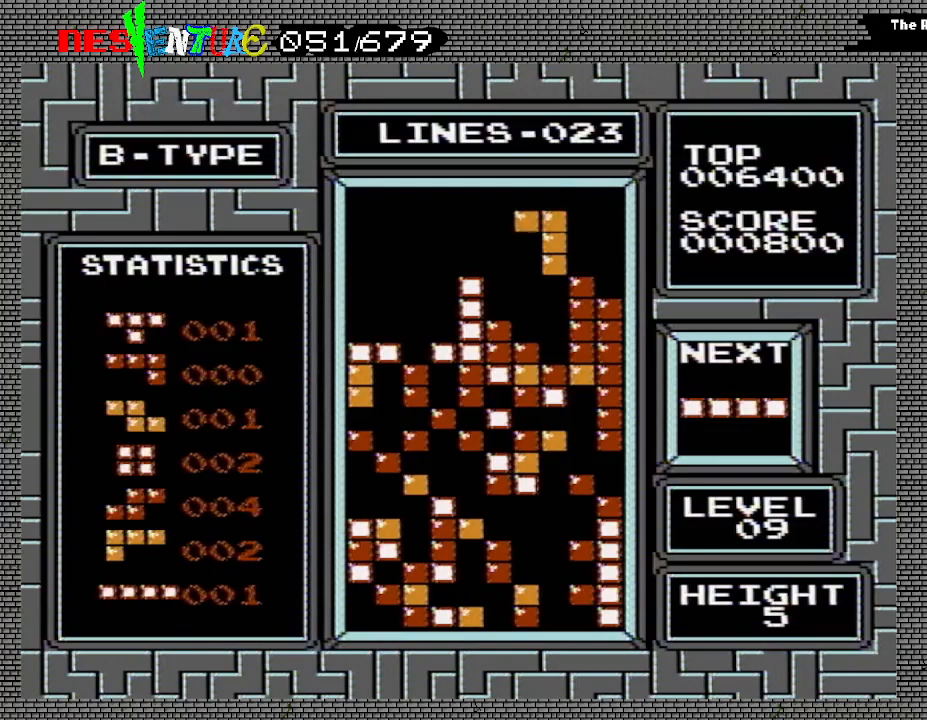
{"buttons": ["DPAD_LEFT"], "events": [[417, "DPAD_LEFT", "down"]]}
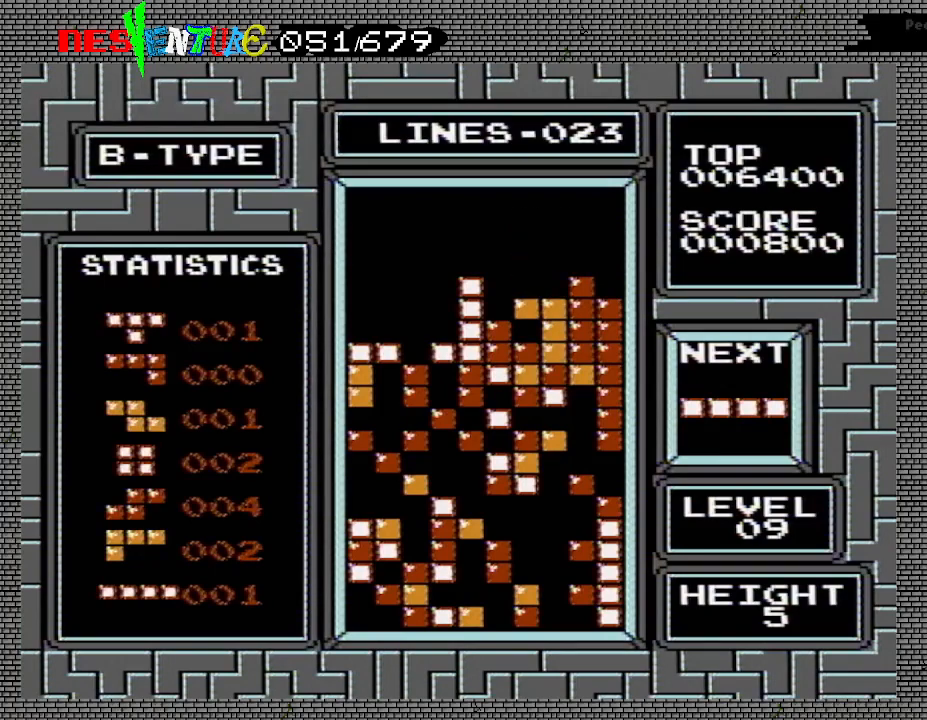
{"buttons": ["DPAD_LEFT"], "events": []}
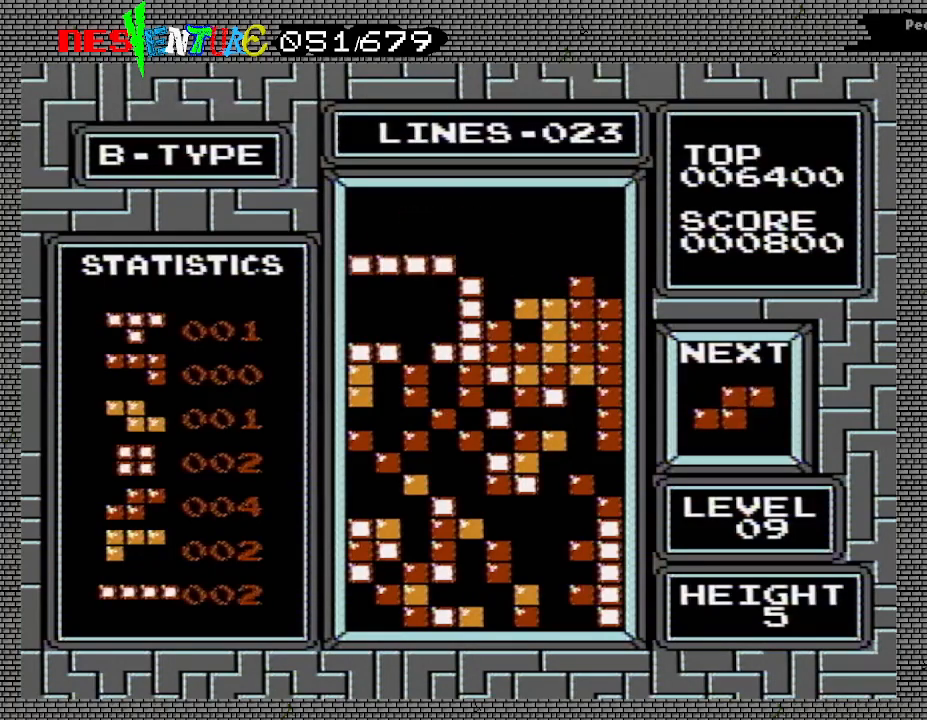
{"buttons": ["DPAD_LEFT"], "events": []}
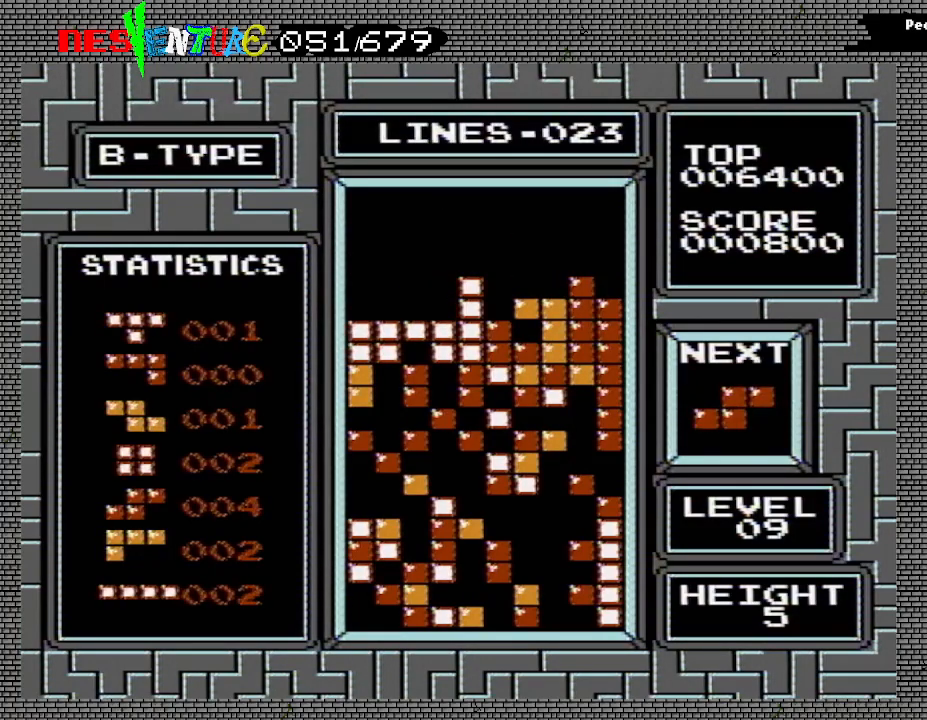
{"buttons": [], "events": [[33, "DPAD_LEFT", "up"], [317, "B", "down"], [400, "B", "up"]]}
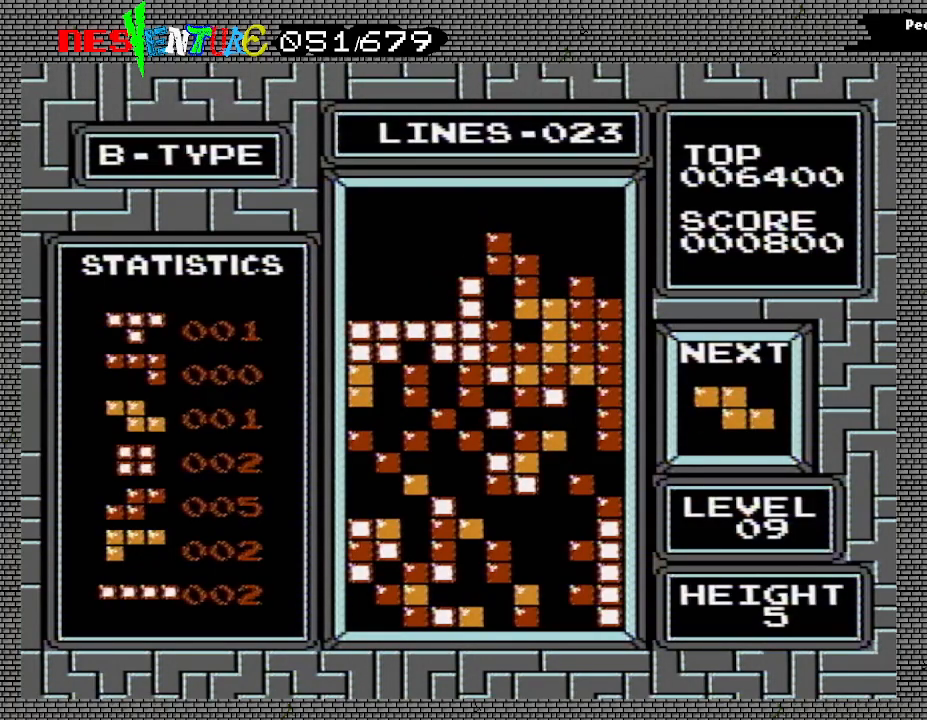
{"buttons": [], "events": [[67, "DPAD_RIGHT", "down"], [267, "DPAD_RIGHT", "up"]]}
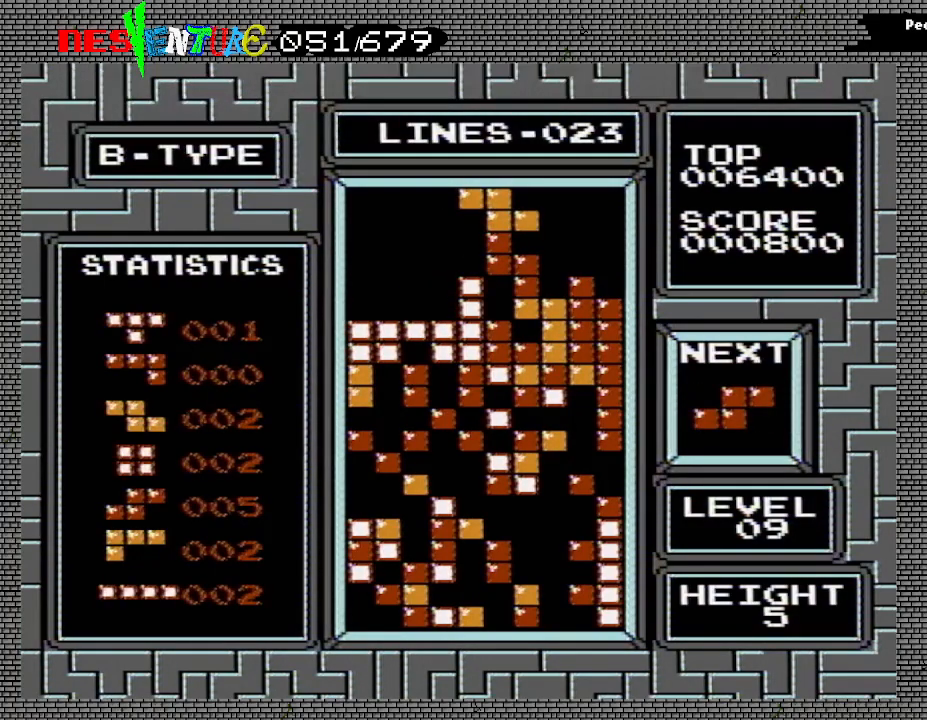
{"buttons": [], "events": [[350, "START", "down"], [450, "START", "up"]]}
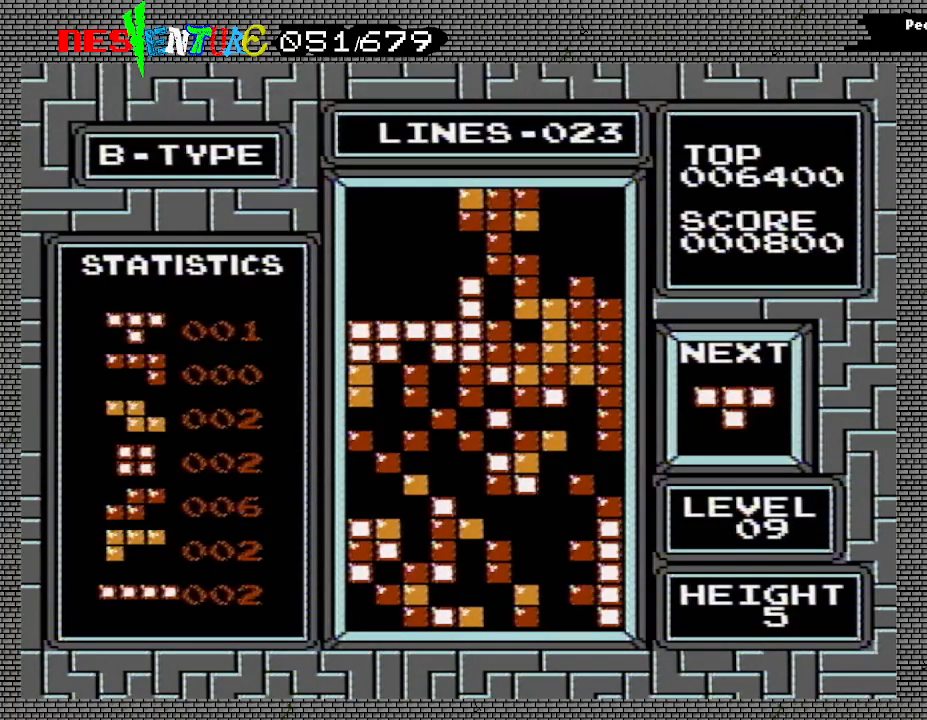
{"buttons": [], "events": [[83, "START", "down"], [217, "START", "up"], [350, "START", "down"], [467, "START", "up"]]}
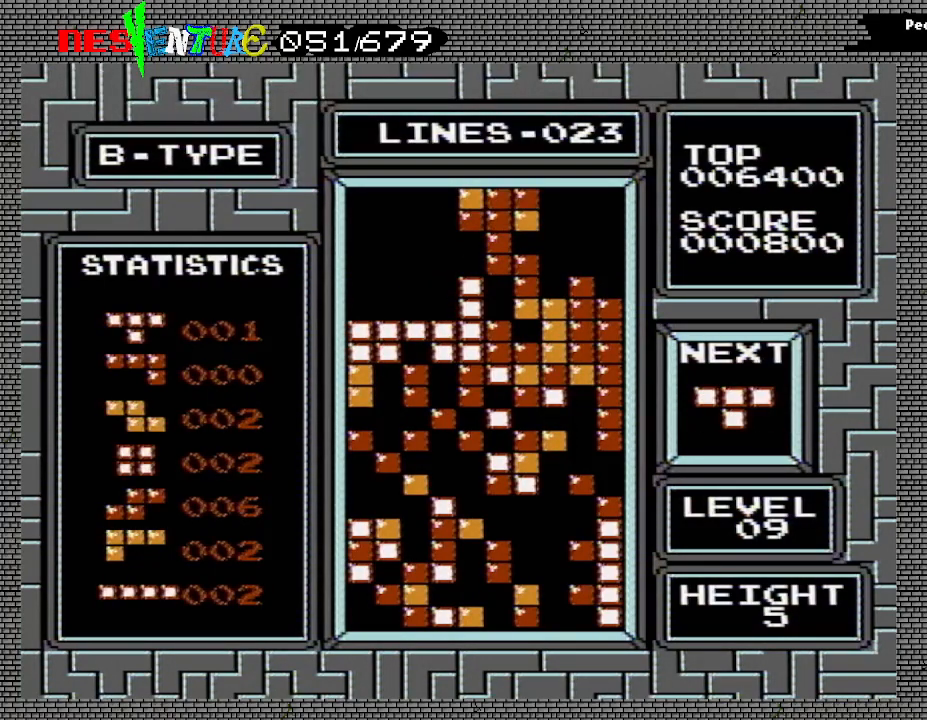
{"buttons": [], "events": [[117, "START", "down"], [233, "START", "up"], [367, "START", "down"], [483, "START", "up"]]}
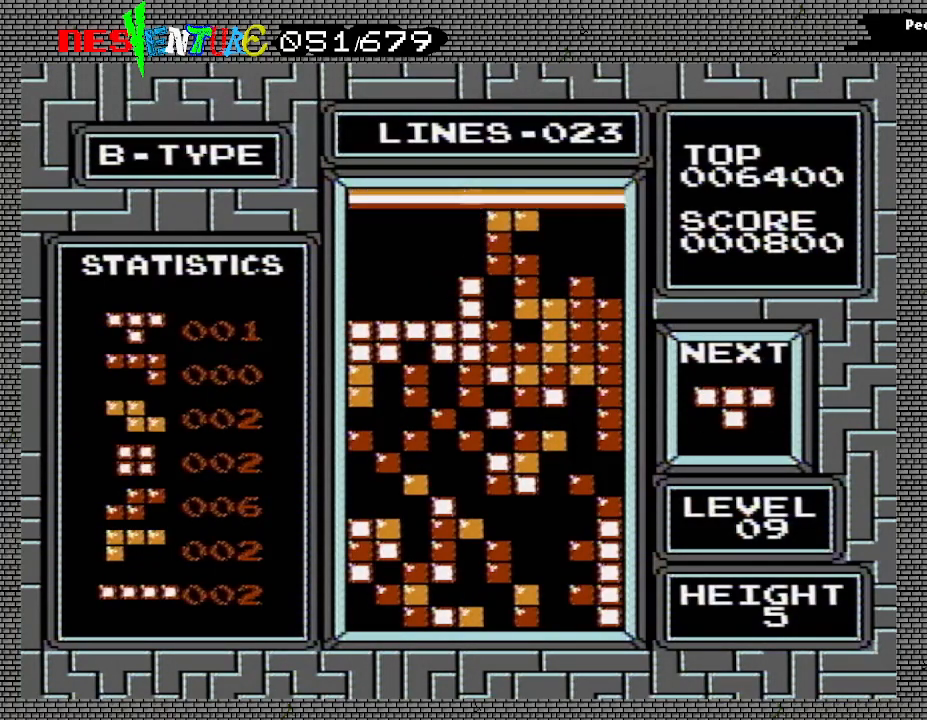
{"buttons": [], "events": [[133, "START", "down"], [267, "START", "up"], [367, "START", "down"], [500, "START", "up"]]}
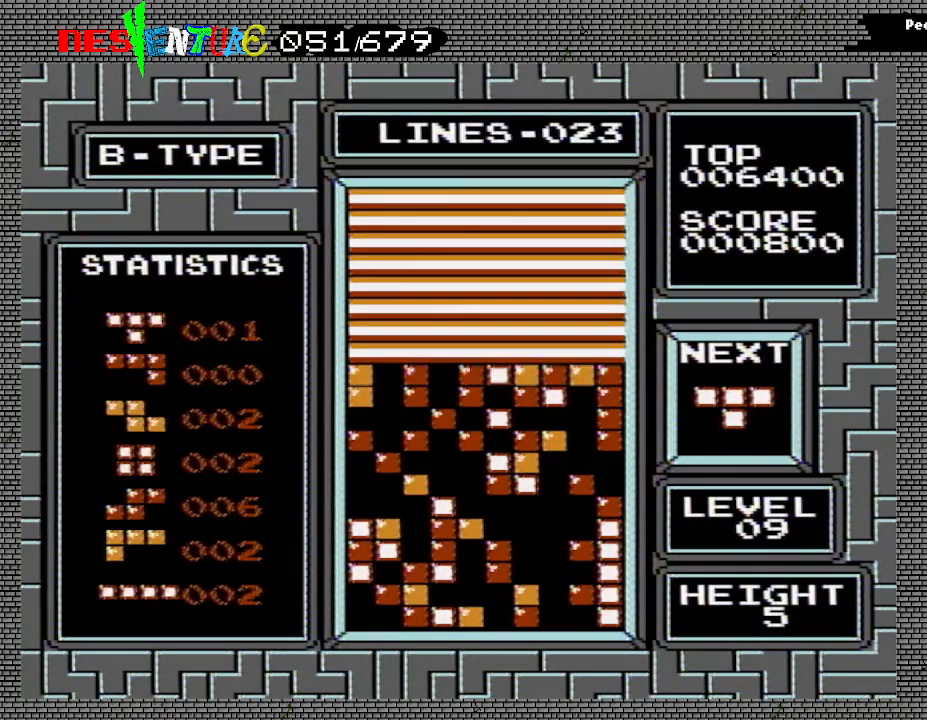
{"buttons": ["START"], "events": [[133, "START", "down"], [250, "START", "up"], [367, "START", "down"]]}
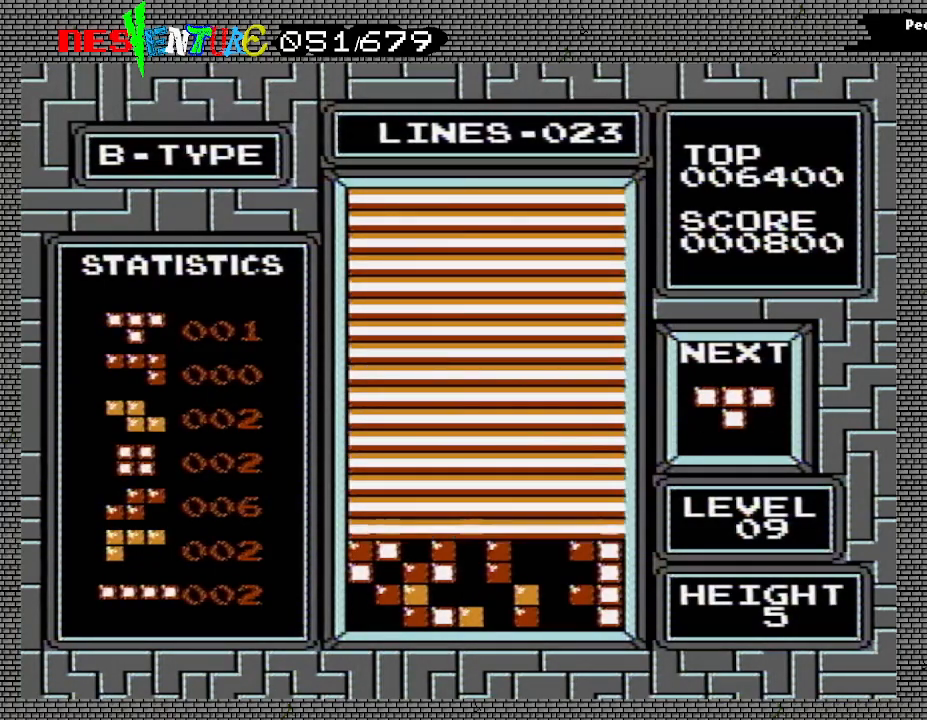
{"buttons": [], "events": [[17, "START", "up"], [117, "START", "down"], [233, "START", "up"], [367, "START", "down"], [467, "START", "up"]]}
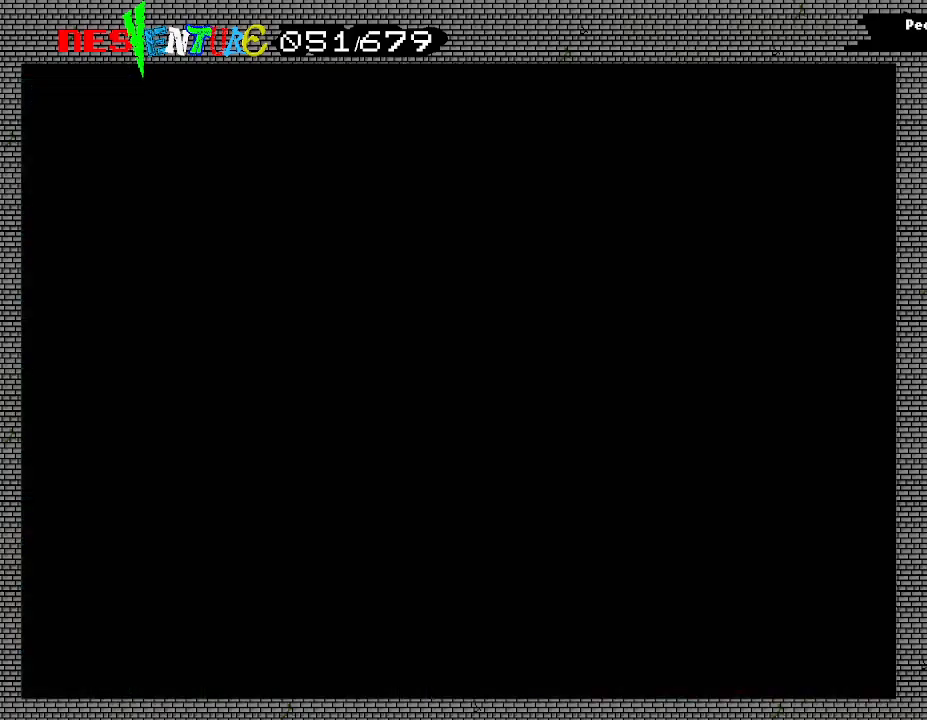
{"buttons": [], "events": [[117, "START", "down"], [217, "START", "up"]]}
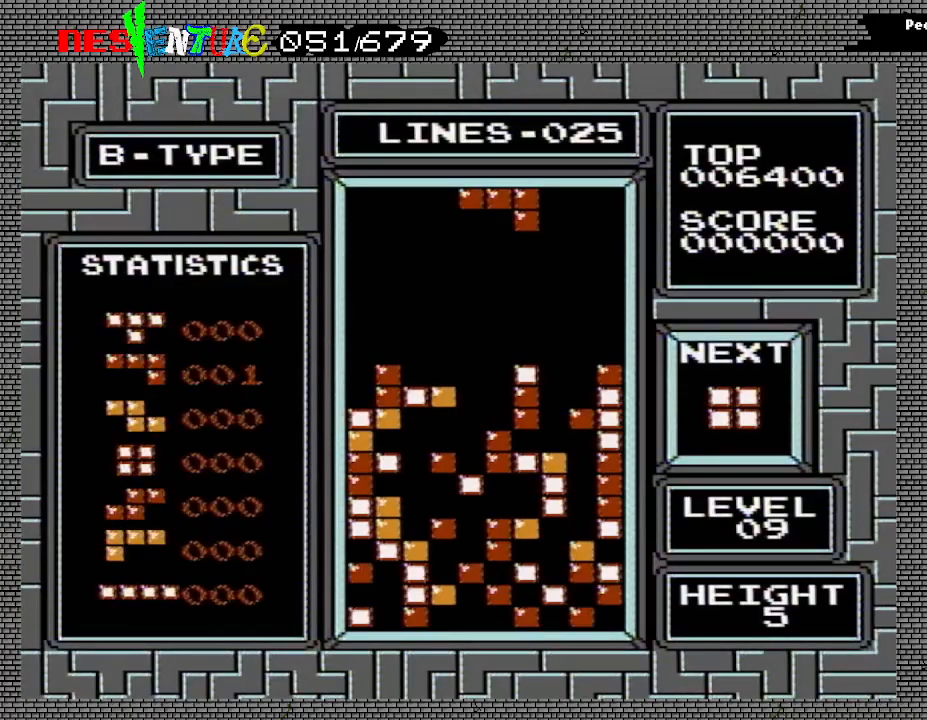
{"buttons": [], "events": []}
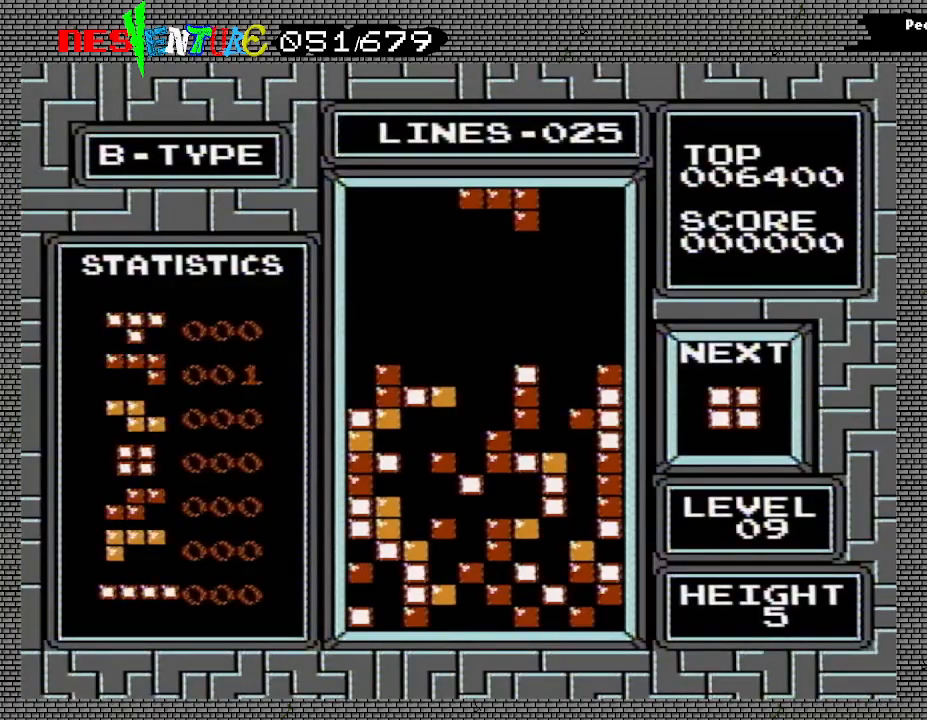
{"buttons": [], "events": [[283, "A", "down"], [367, "DPAD_RIGHT", "down"], [400, "A", "up"], [433, "DPAD_RIGHT", "up"]]}
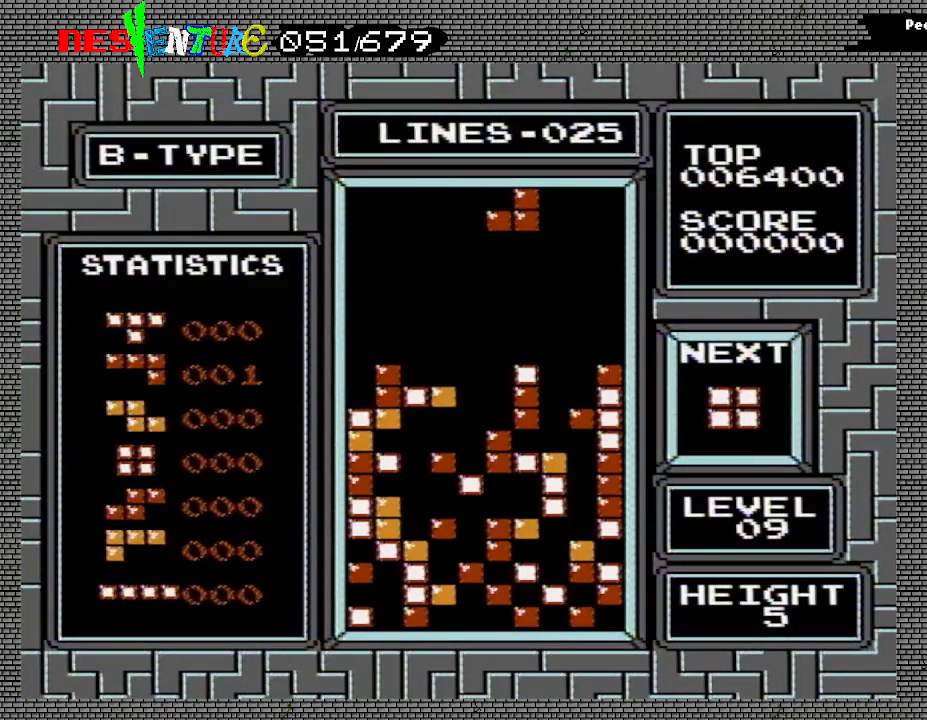
{"buttons": [], "events": [[67, "DPAD_RIGHT", "down"], [117, "DPAD_RIGHT", "up"], [150, "A", "down"], [250, "A", "up"], [300, "A", "down"], [450, "A", "up"]]}